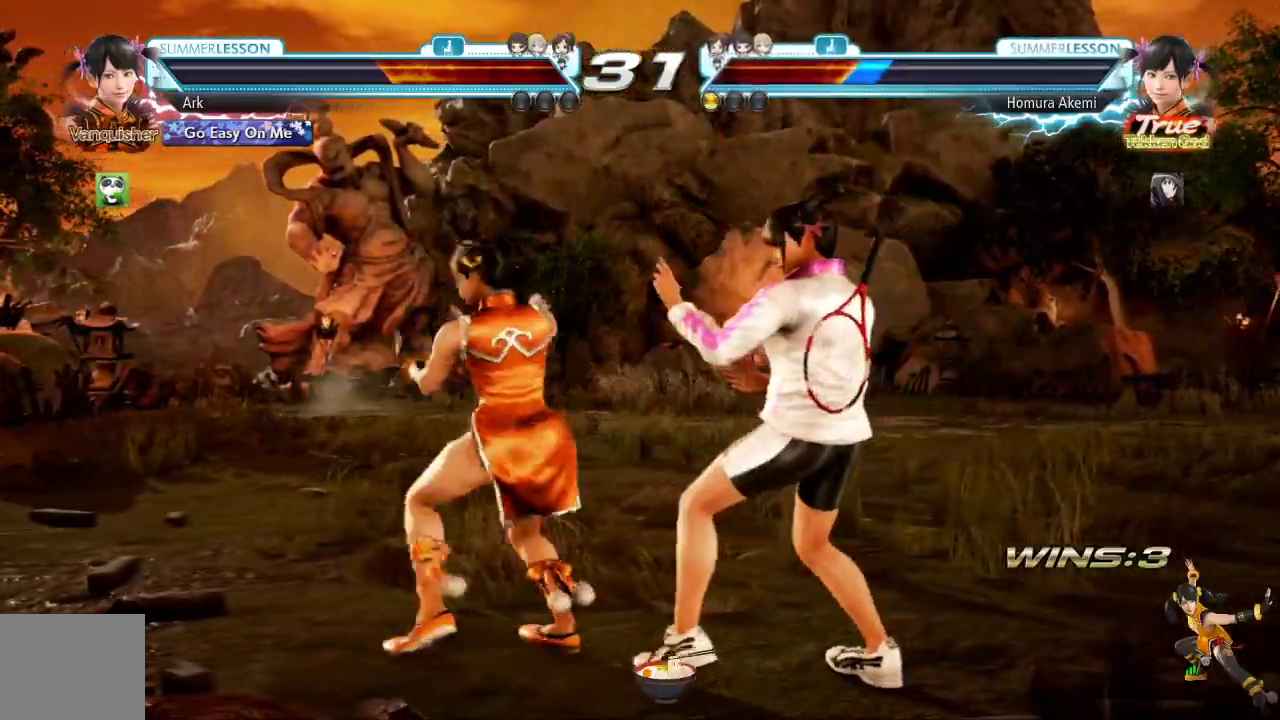
Gameplay with a controller (PlayStation layout); each line is a JSON object with the inputs held at the frame after it. "events" lists button and stick changes between this image and that frame as [ms after this image, input, new state], when the widget could be followed in between.
{"buttons": ["CIRCLE"], "left_stick": "center", "right_stick": "center", "events": [[17, "CIRCLE", "up"], [83, "CIRCLE", "down"], [133, "CROSS", "down"], [183, "CROSS", "up"], [384, "CIRCLE", "up"], [434, "CIRCLE", "down"]]}
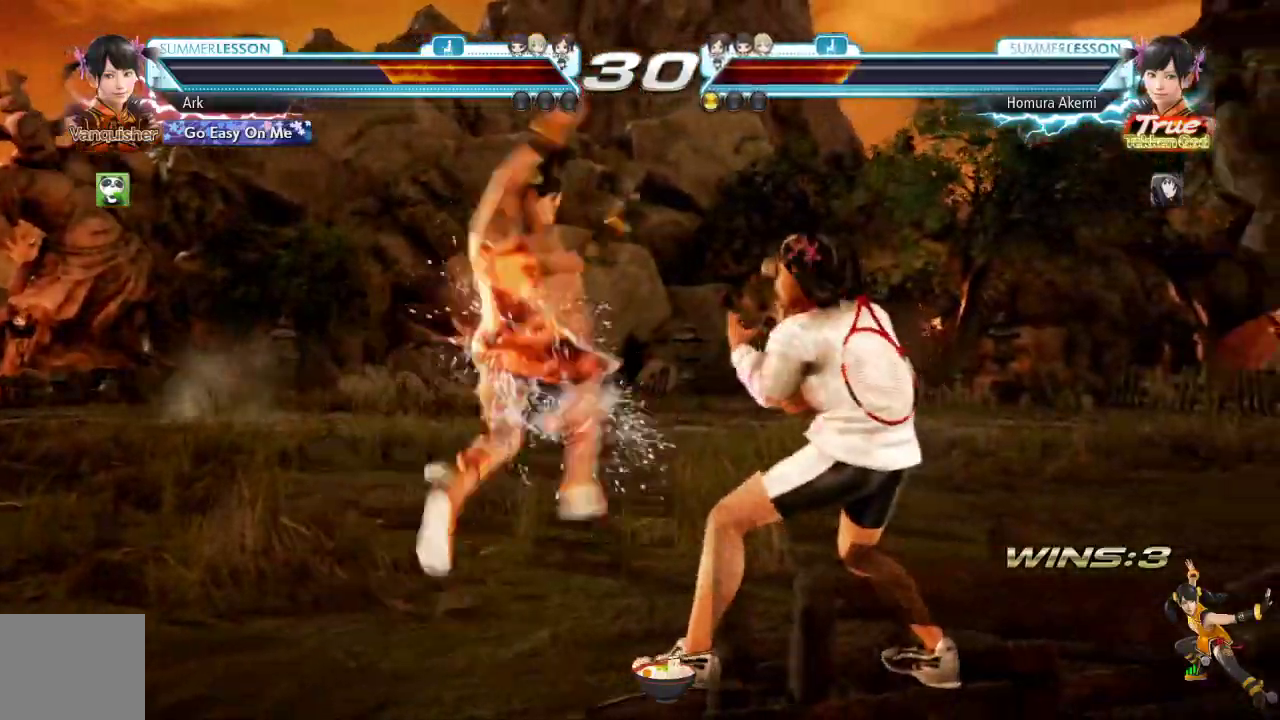
{"buttons": ["DPAD_LEFT"], "left_stick": "center", "right_stick": "center", "events": [[267, "CIRCLE", "up"], [401, "DPAD_LEFT", "down"]]}
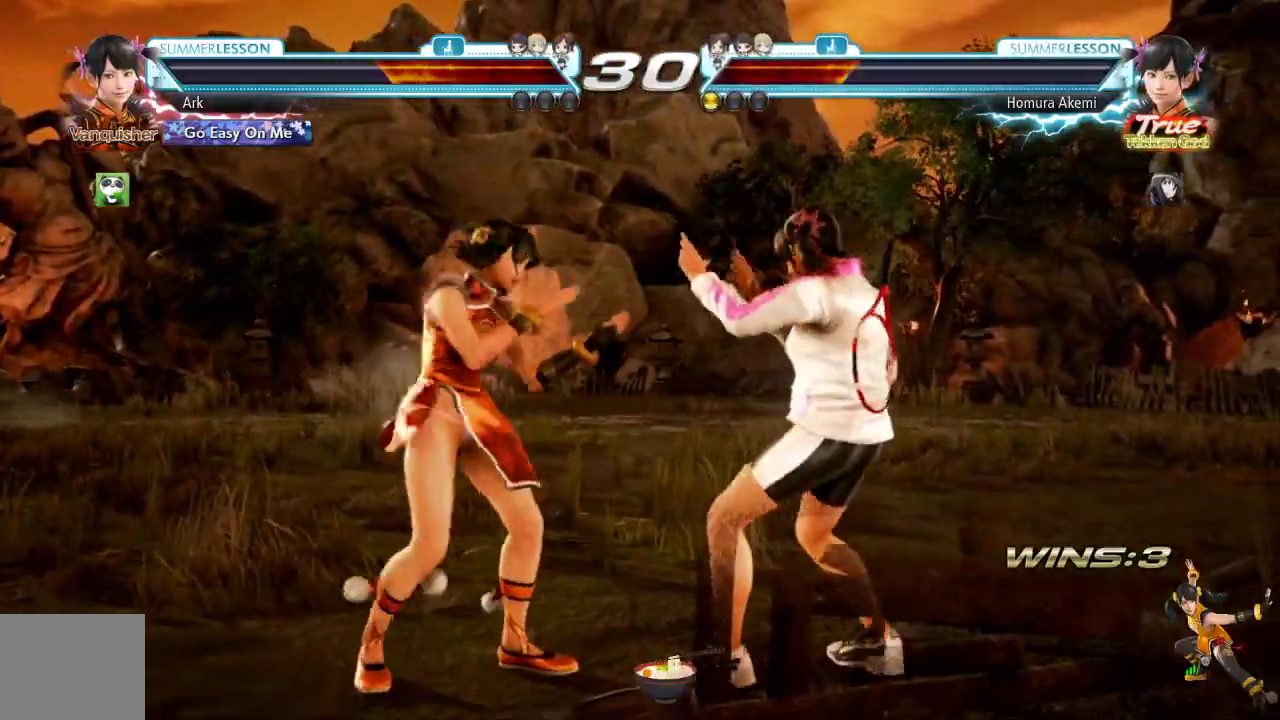
{"buttons": ["DPAD_LEFT"], "left_stick": "center", "right_stick": "center", "events": [[100, "DPAD_LEFT", "up"], [167, "DPAD_LEFT", "down"], [250, "DPAD_LEFT", "up"], [300, "DPAD_LEFT", "down"]]}
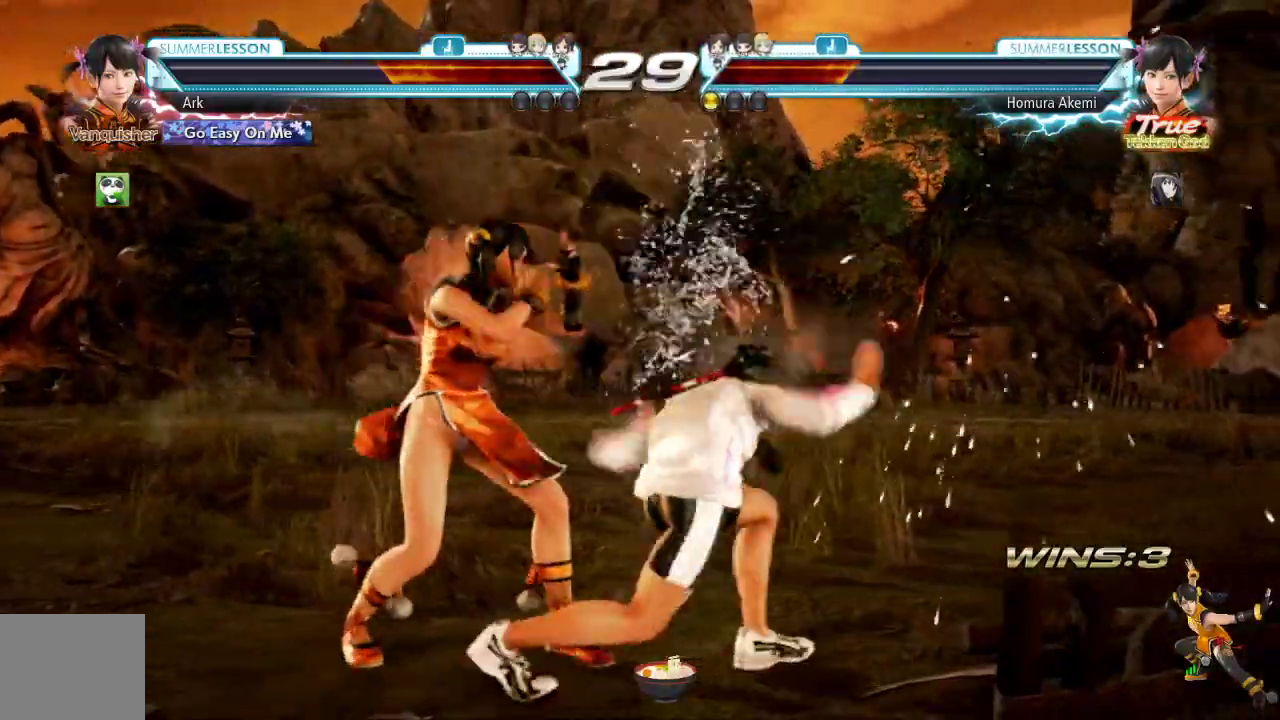
{"buttons": ["CIRCLE", "TRIANGLE"], "left_stick": "center", "right_stick": "center", "events": [[117, "DPAD_LEFT", "up"], [334, "CIRCLE", "down"], [334, "TRIANGLE", "down"]]}
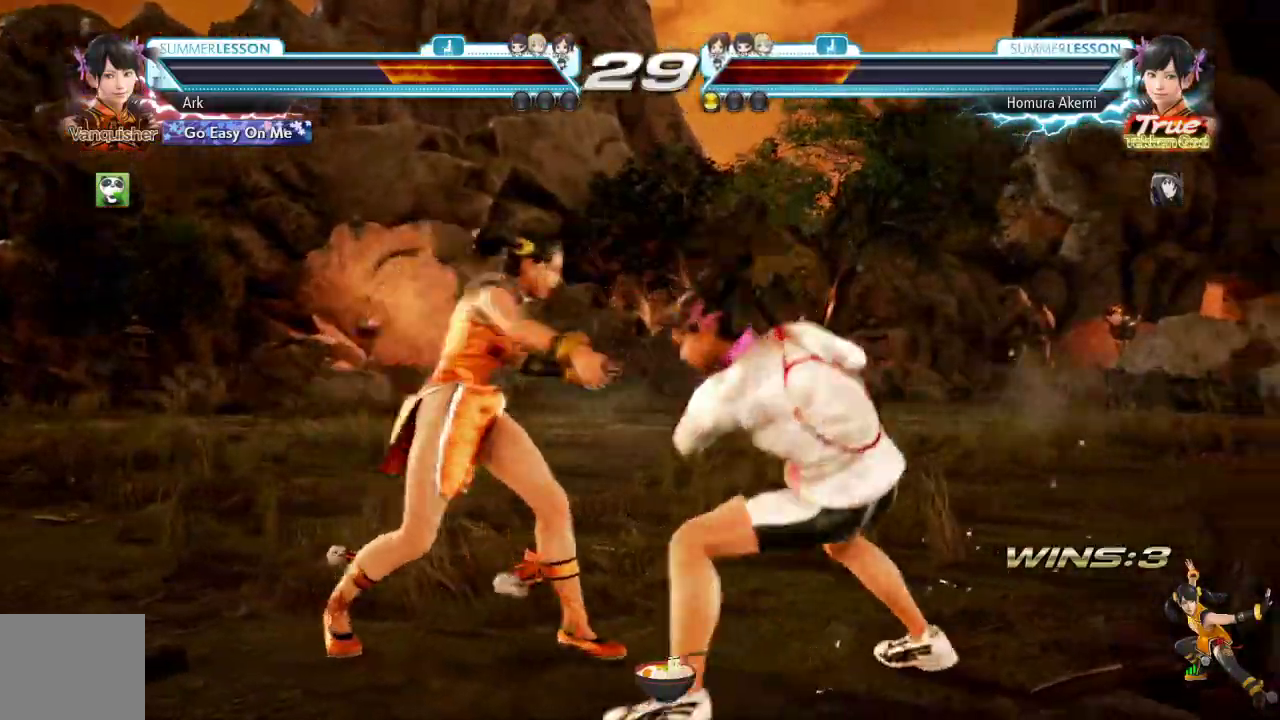
{"buttons": [], "left_stick": "center", "right_stick": "center", "events": [[117, "CIRCLE", "up"], [267, "TRIANGLE", "up"], [367, "DPAD_LEFT", "down"], [484, "DPAD_LEFT", "up"]]}
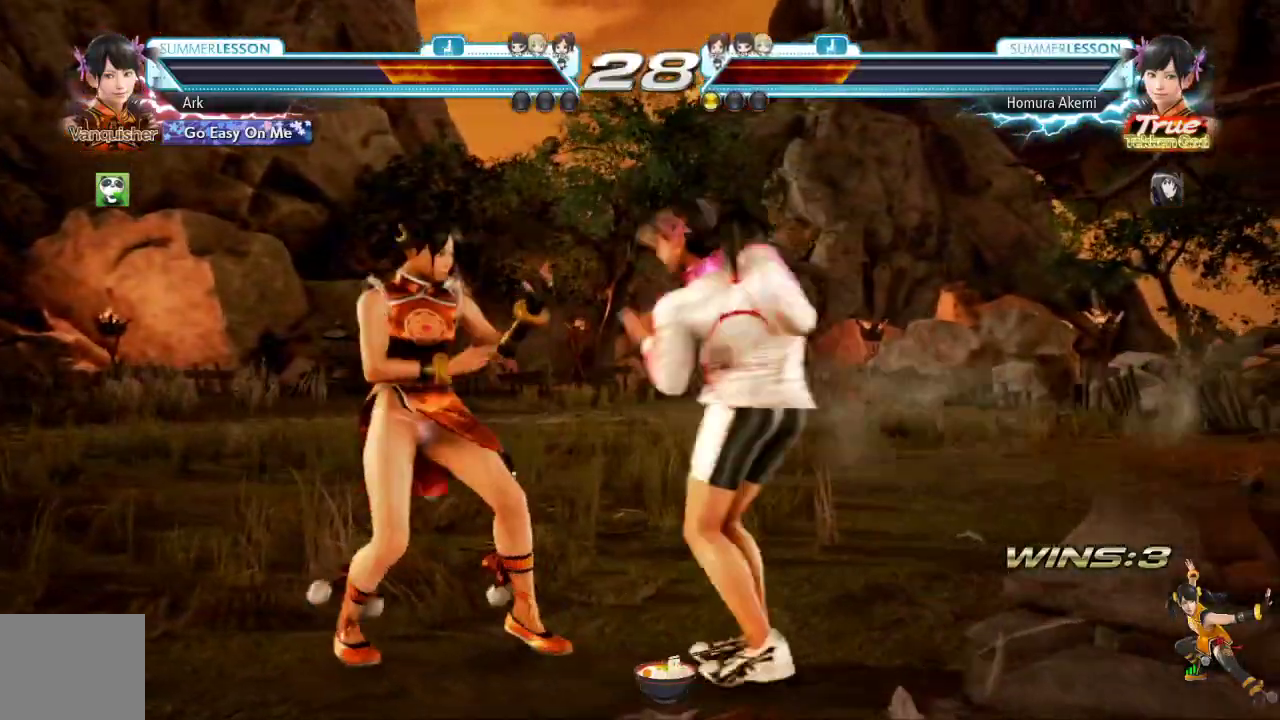
{"buttons": ["DPAD_LEFT"], "left_stick": "center", "right_stick": "center"}
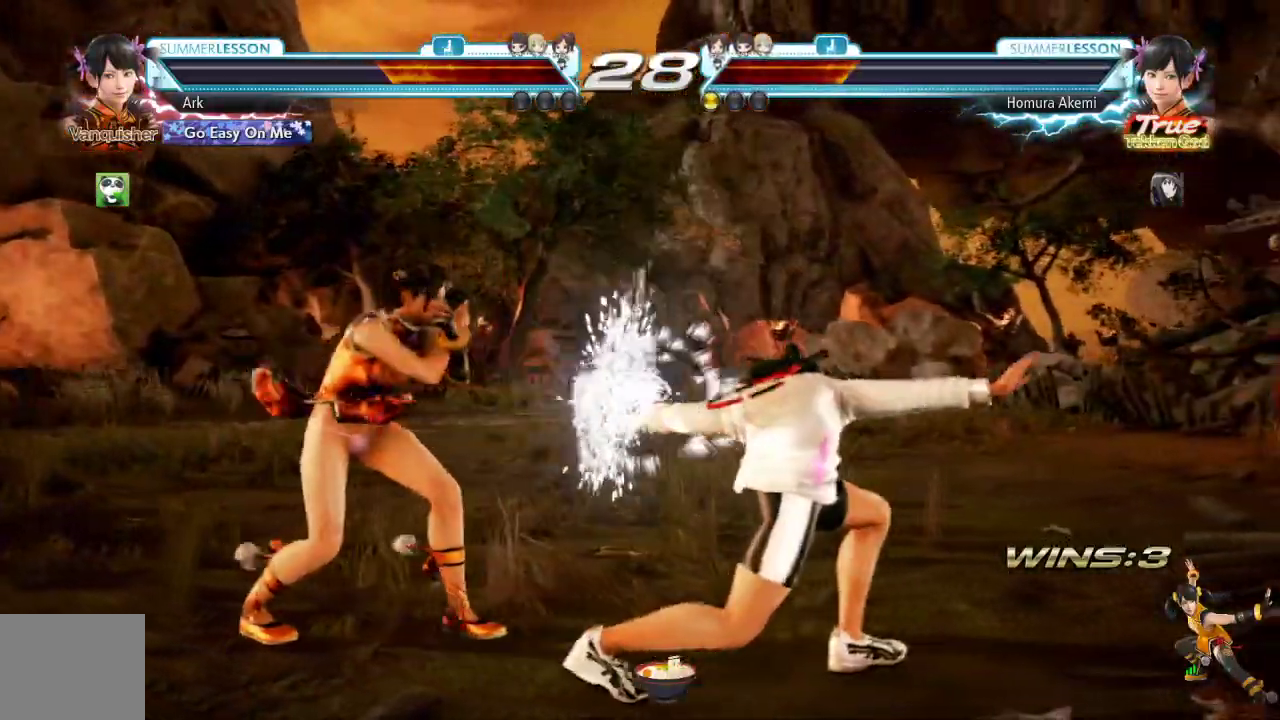
{"buttons": [], "left_stick": "center", "right_stick": "left", "events": [[50, "DPAD_LEFT", "up"], [50, "left_stick", "left"], [100, "left_stick", "center"], [117, "right_stick", "left"], [250, "CROSS", "down"], [250, "SQUARE", "down"], [467, "SQUARE", "up"], [484, "CROSS", "up"]]}
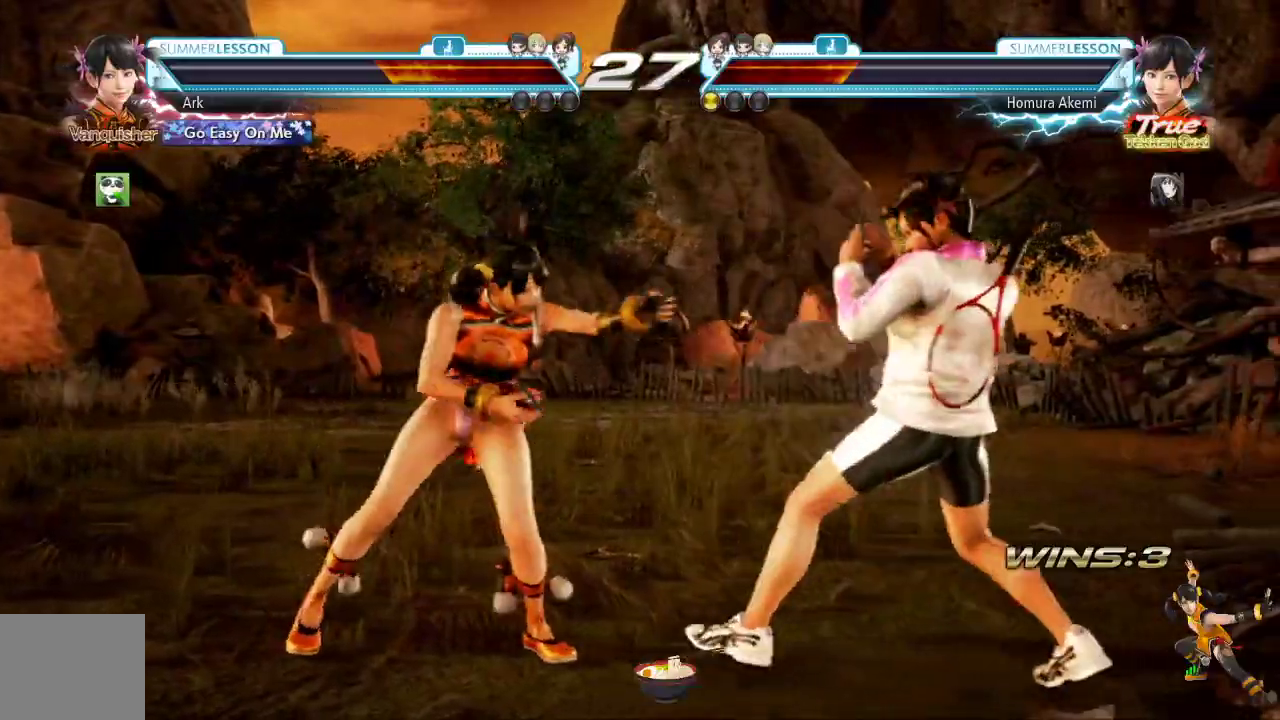
{"buttons": [], "left_stick": "center", "right_stick": "center", "events": [[201, "DPAD_LEFT", "down"], [201, "right_stick", "center"], [284, "DPAD_LEFT", "up"], [351, "DPAD_LEFT", "down"], [467, "DPAD_LEFT", "up"]]}
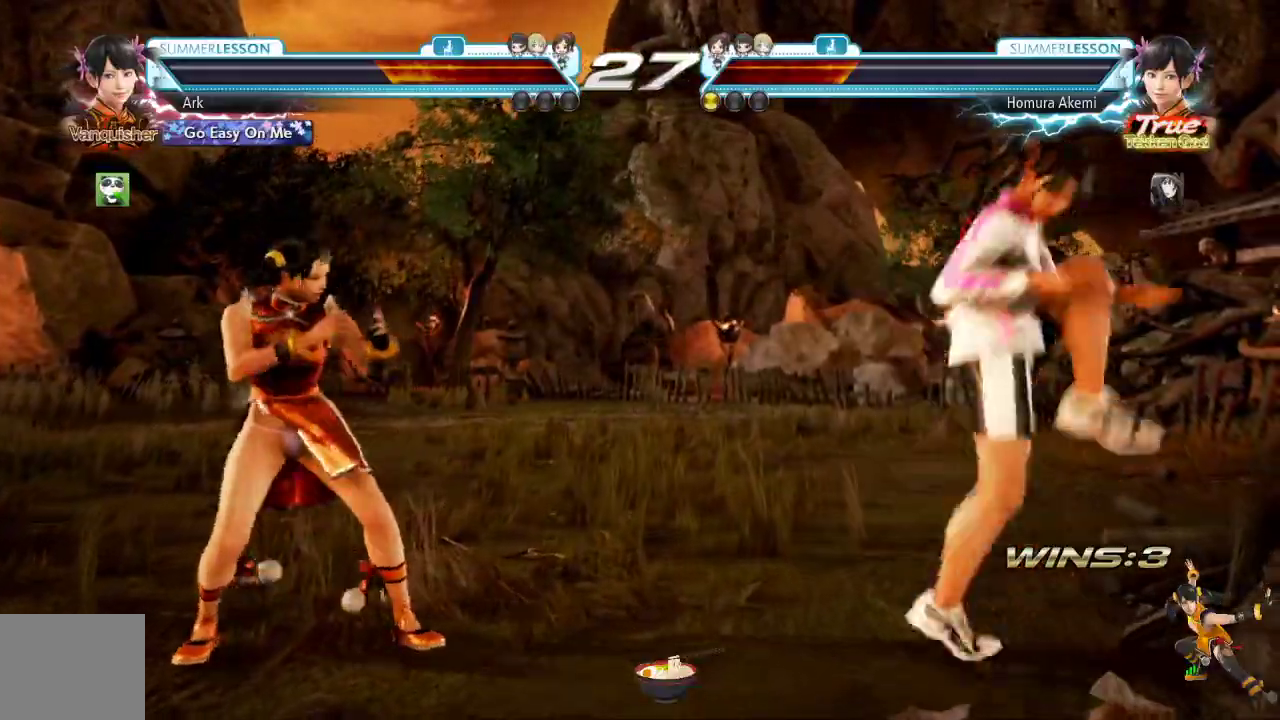
{"buttons": [], "left_stick": "center", "right_stick": "center", "events": [[67, "DPAD_UP", "down"], [150, "DPAD_UP", "up"], [200, "DPAD_UP", "down"], [450, "DPAD_UP", "up"]]}
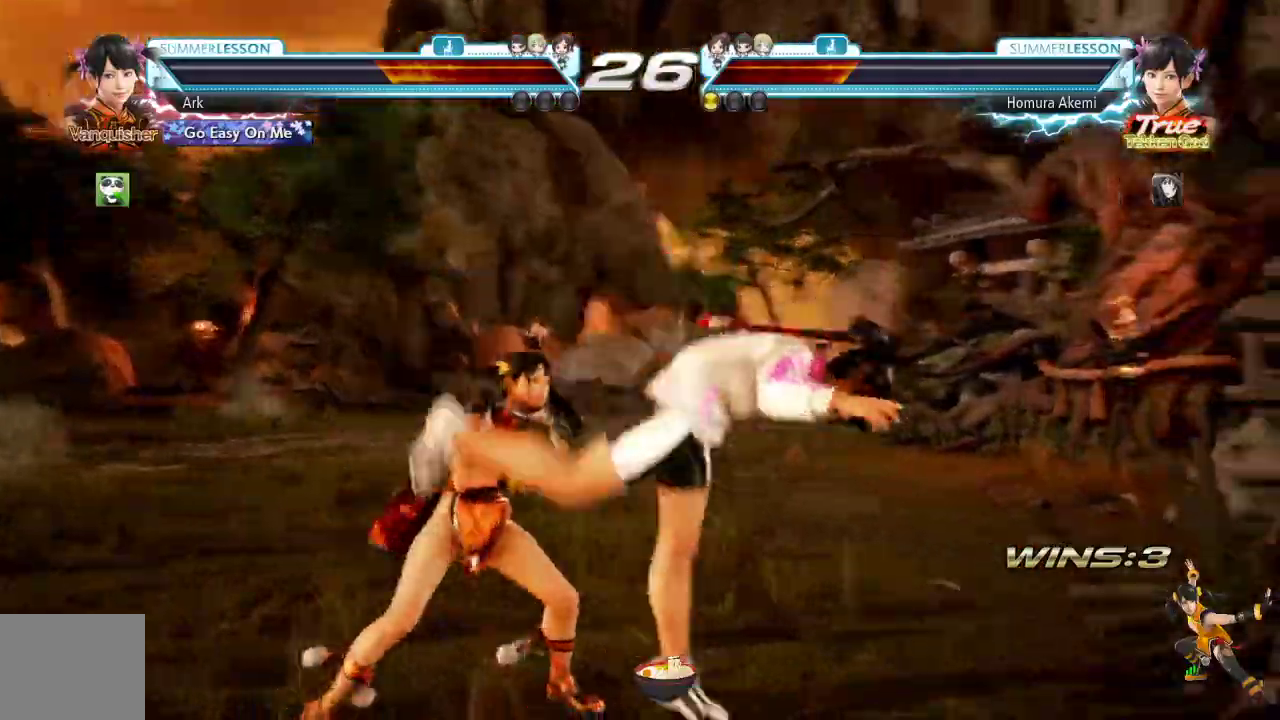
{"buttons": ["DPAD_LEFT"], "left_stick": "center", "right_stick": "center", "events": [[50, "DPAD_LEFT", "down"], [167, "CIRCLE", "down"], [267, "CIRCLE", "up"], [401, "CIRCLE", "down"], [501, "CIRCLE", "up"]]}
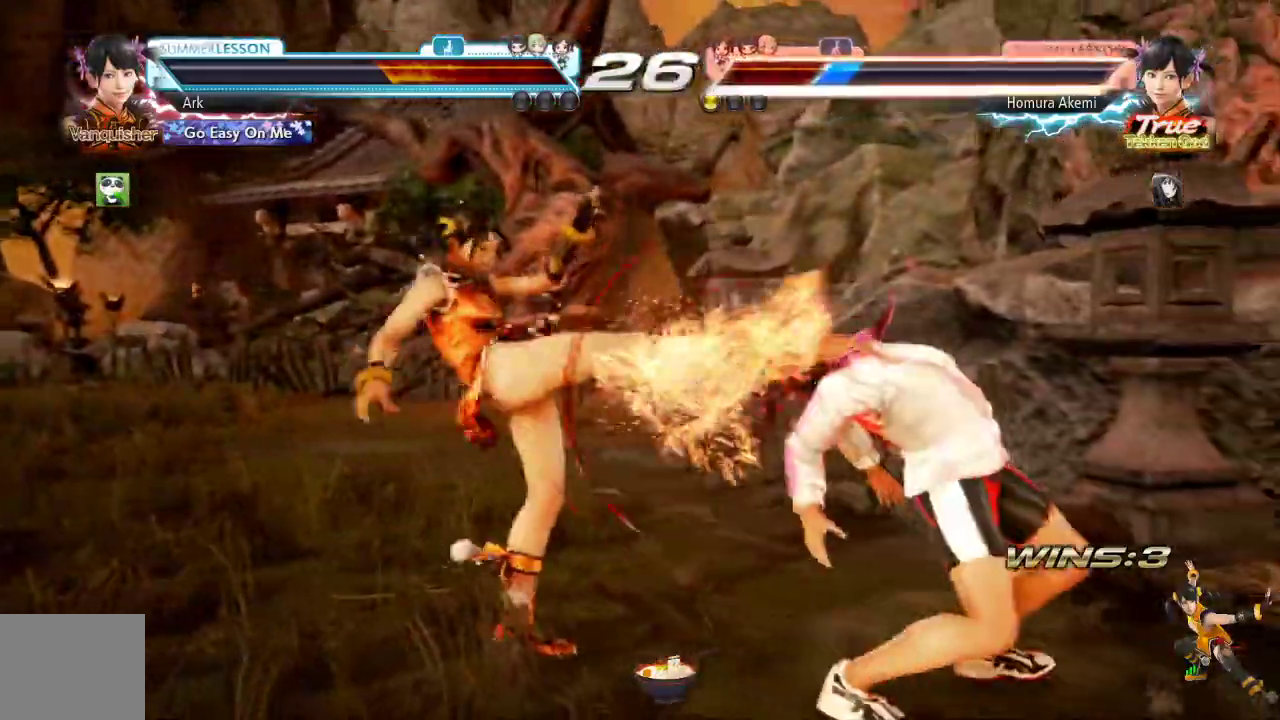
{"buttons": ["CIRCLE", "DPAD_LEFT"], "left_stick": "center", "right_stick": "center", "events": [[33, "CIRCLE", "down"], [117, "CIRCLE", "up"], [167, "CIRCLE", "down"], [250, "CIRCLE", "up"], [300, "CIRCLE", "down"], [384, "CIRCLE", "up"], [417, "CIRCLE", "down"]]}
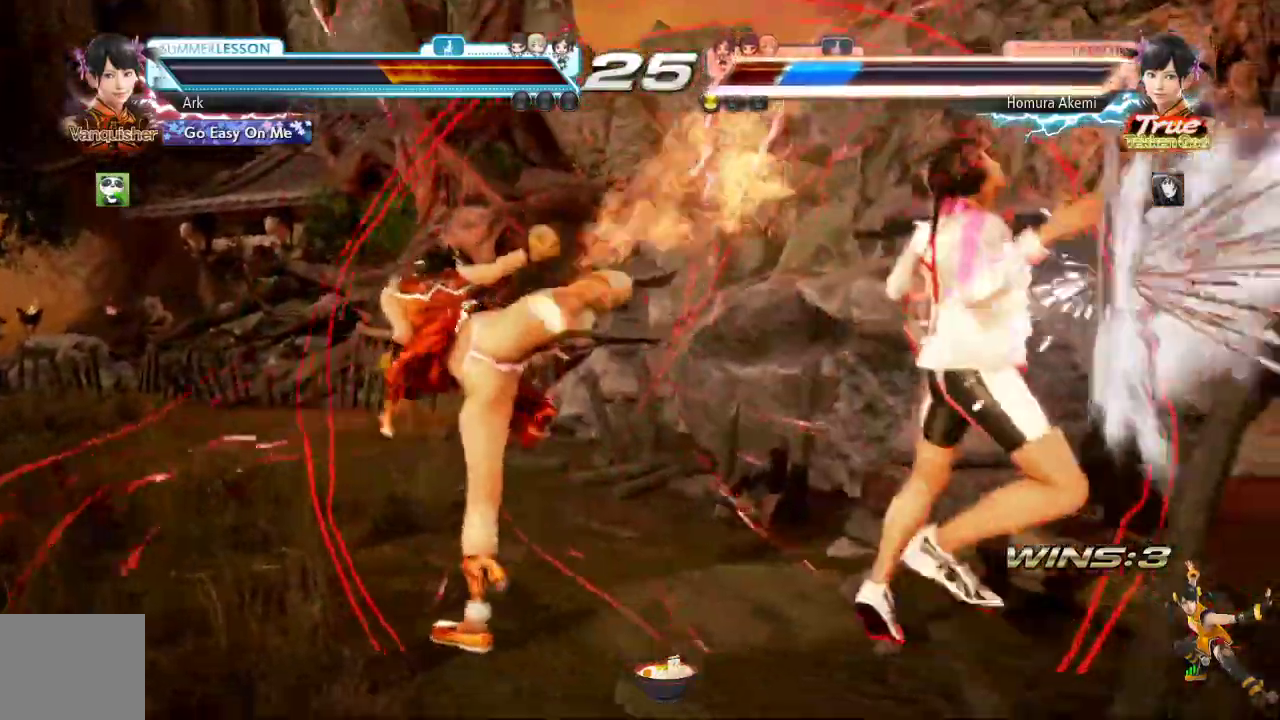
{"buttons": ["SQUARE", "DPAD_DOWN", "DPAD_LEFT"], "left_stick": "center", "right_stick": "center"}
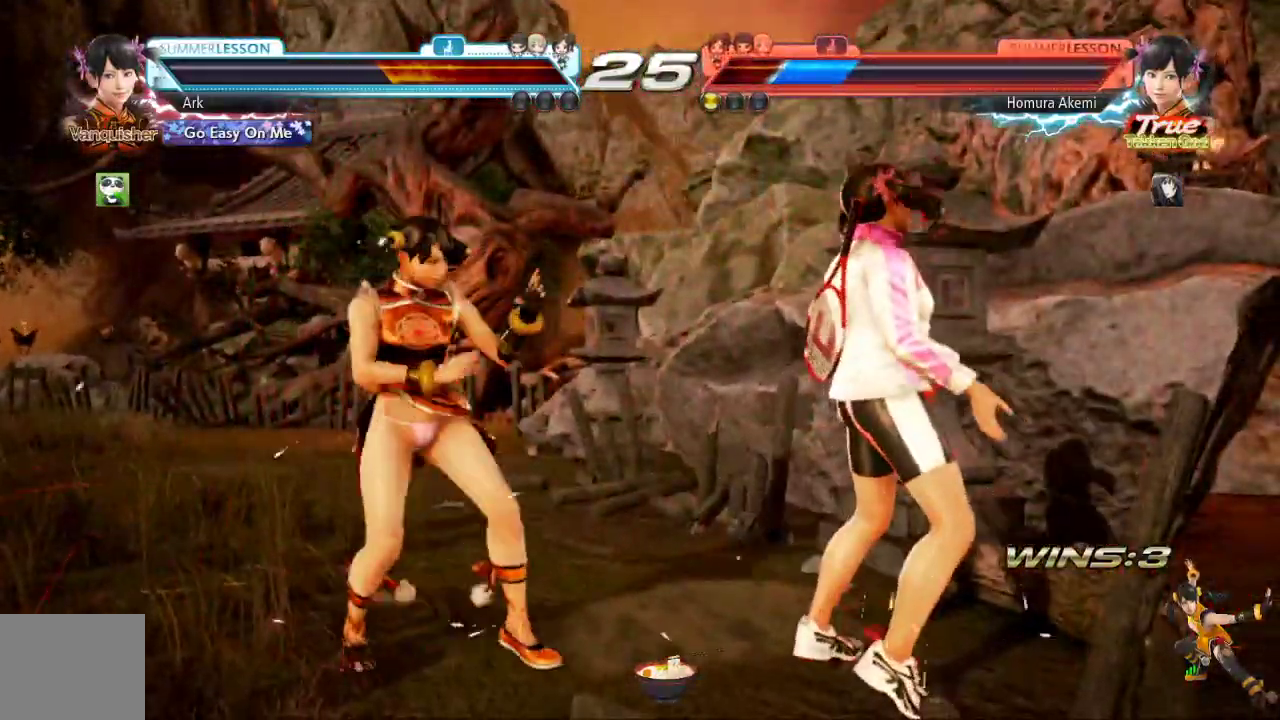
{"buttons": ["SQUARE", "DPAD_LEFT"], "left_stick": "center", "right_stick": "center", "events": [[500, "DPAD_DOWN", "up"]]}
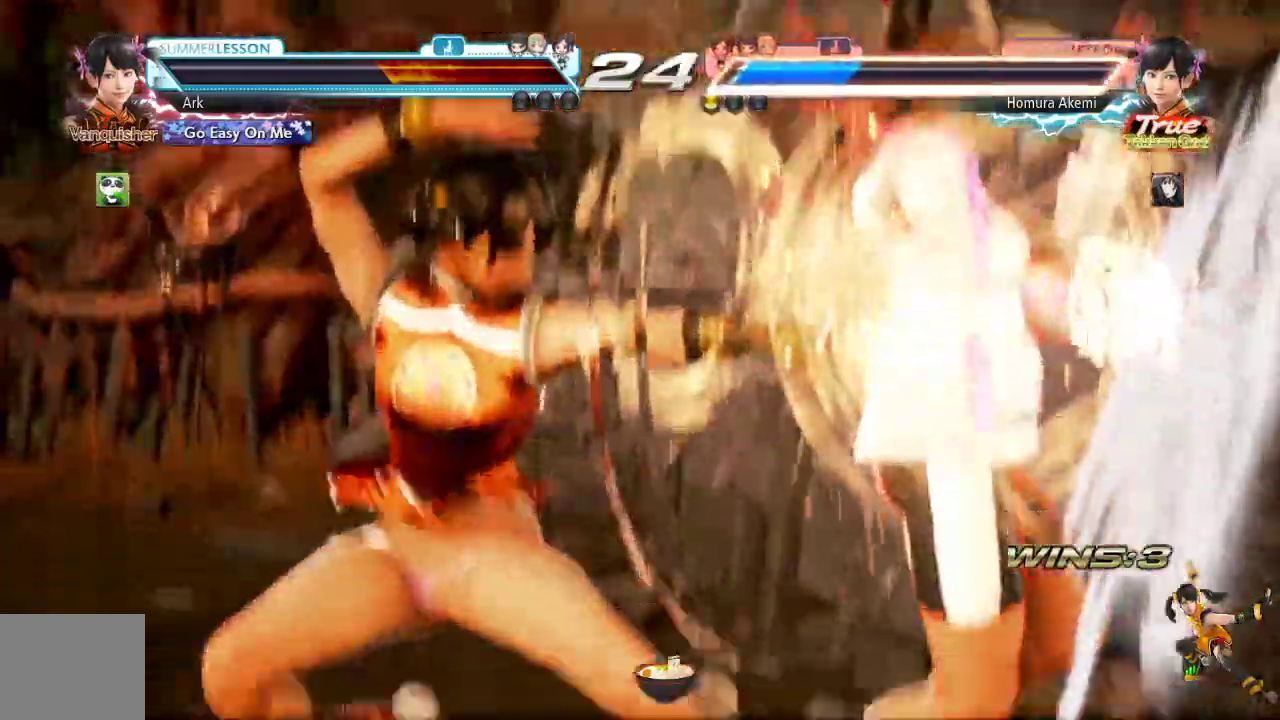
{"buttons": [], "left_stick": "center", "right_stick": "center"}